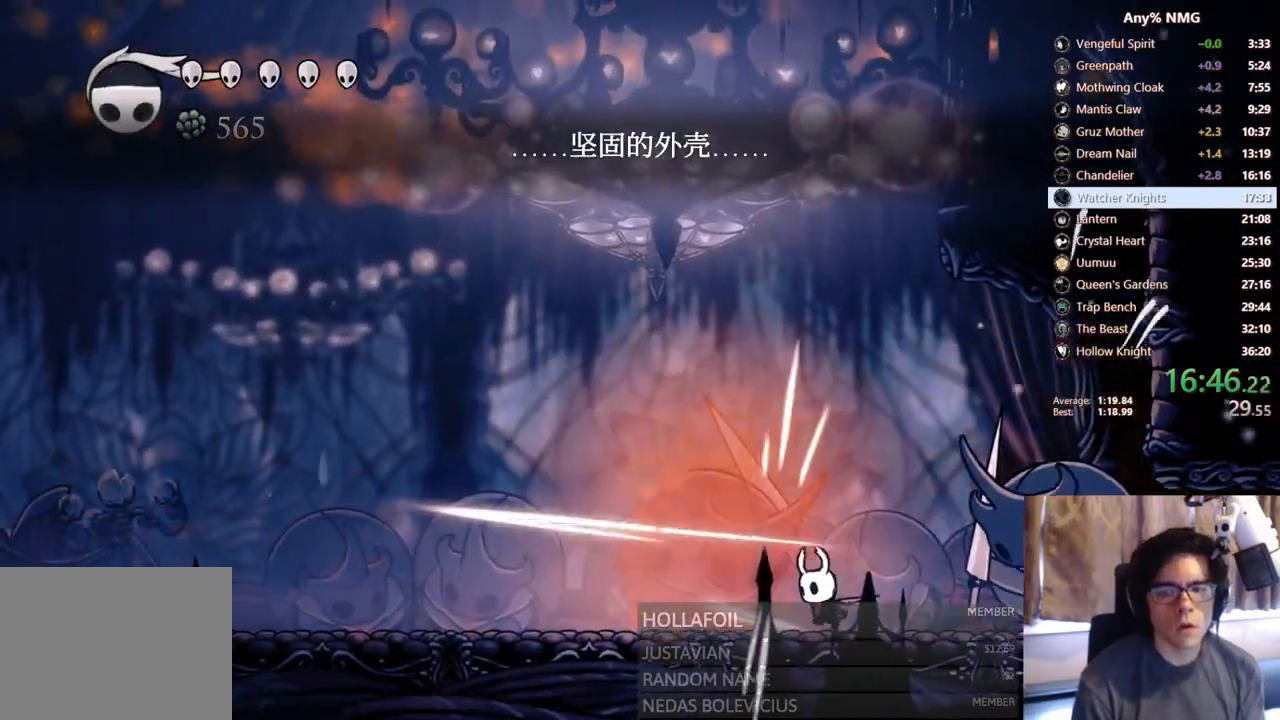
Gameplay with a controller (Xbox layout); each line is a JSON object with the inputs held at the frame after it. "events" lists button and stick changes between this image and that frame as [ms after this image, input, new state], when the widget could be followed in between. Not read: HOME L3 R3.
{"buttons": ["A", "X"], "left_stick": "center", "right_stick": "center", "events": [[17, "DPAD_LEFT", "up"], [100, "X", "up"], [217, "DPAD_LEFT", "down"], [233, "A", "down"], [233, "X", "down"], [283, "DPAD_LEFT", "up"]]}
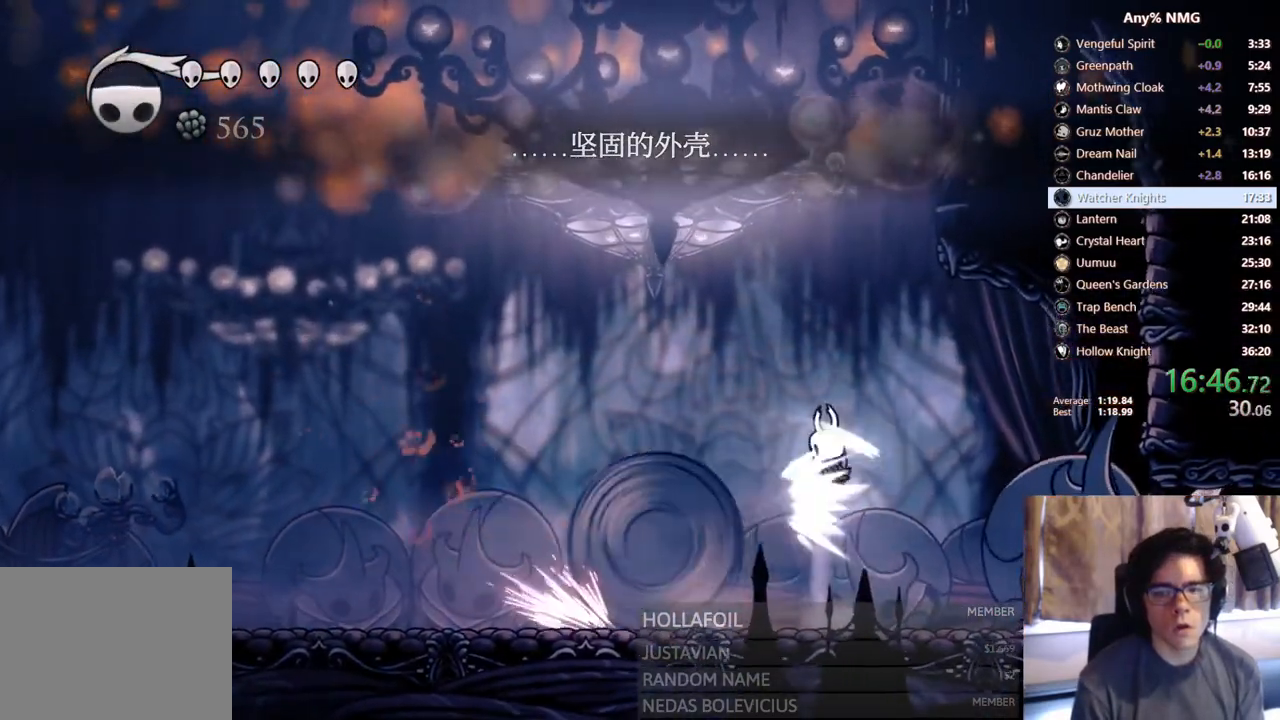
{"buttons": ["DPAD_RIGHT"], "left_stick": "center", "right_stick": "center", "events": [[67, "DPAD_LEFT", "down"], [117, "A", "up"], [117, "X", "up"], [133, "R2", "down"], [300, "DPAD_LEFT", "up"], [300, "R2", "up"], [317, "DPAD_RIGHT", "down"]]}
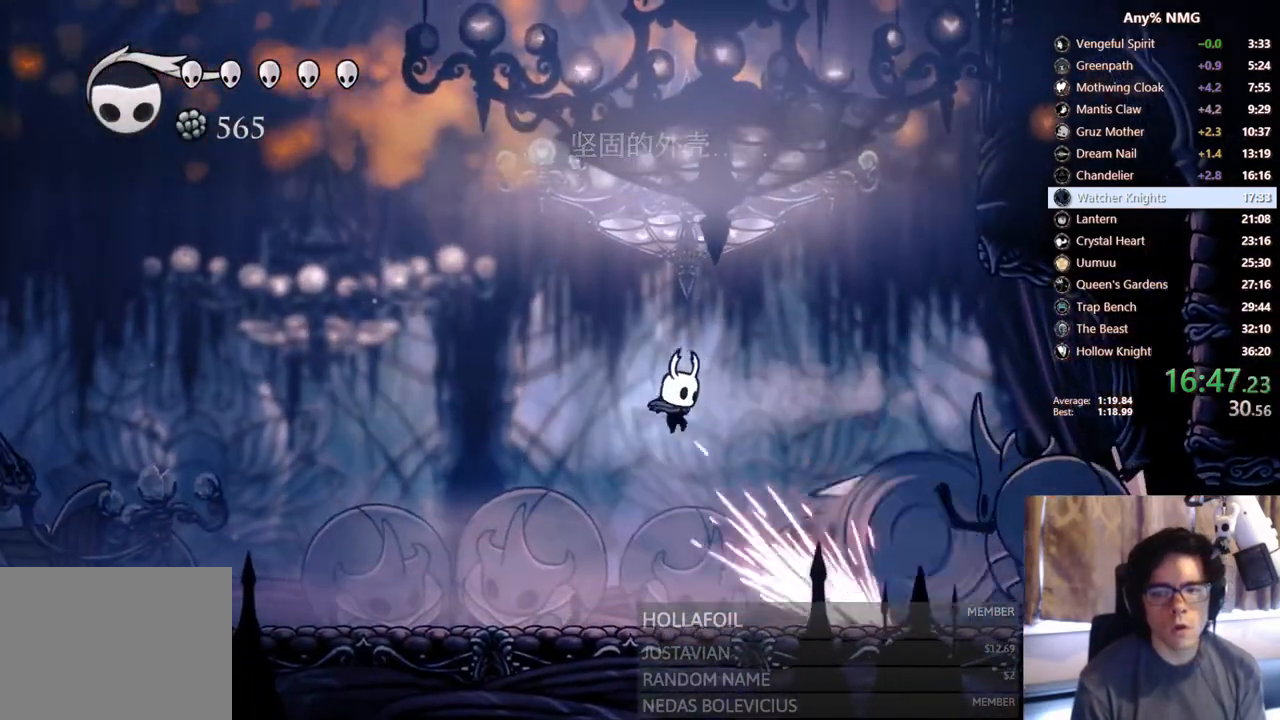
{"buttons": ["DPAD_RIGHT"], "left_stick": "center", "right_stick": "center", "events": [[83, "Y", "down"], [133, "DPAD_RIGHT", "up"], [300, "Y", "up"], [467, "DPAD_RIGHT", "down"]]}
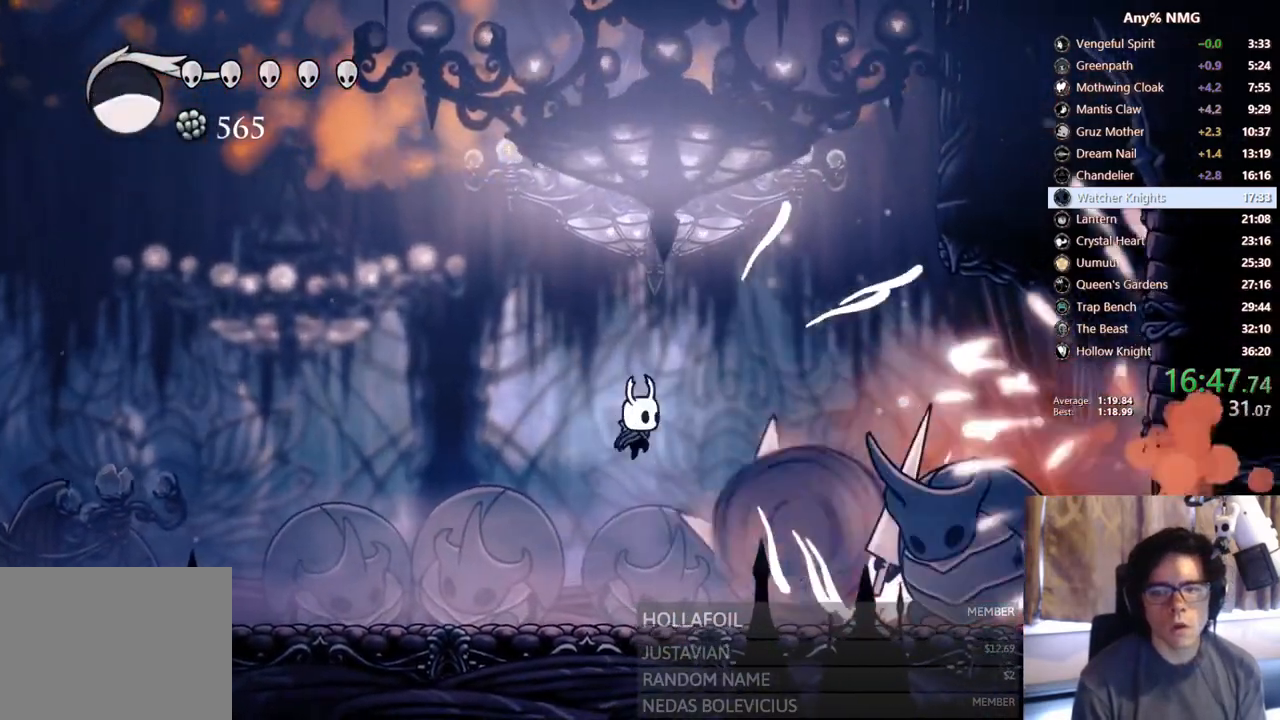
{"buttons": [], "left_stick": "center", "right_stick": "center", "events": [[133, "DPAD_RIGHT", "up"], [167, "X", "down"], [233, "DPAD_LEFT", "down"], [350, "DPAD_LEFT", "up"], [433, "X", "up"]]}
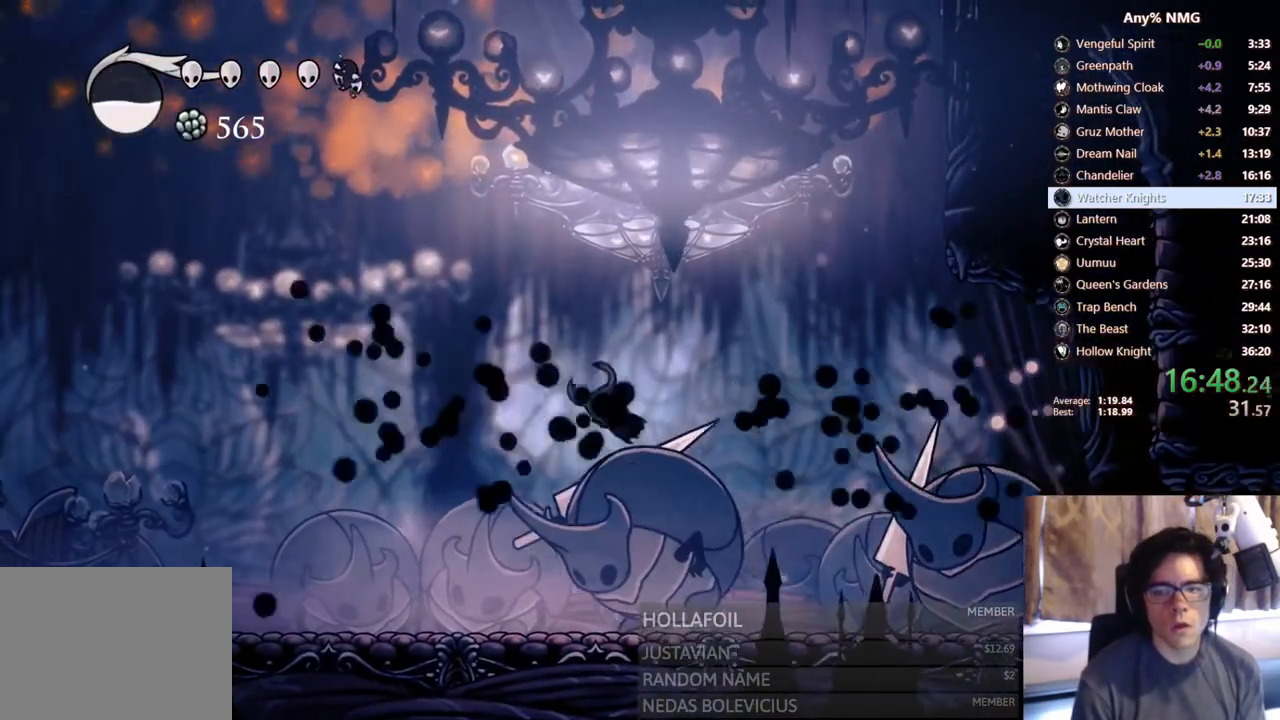
{"buttons": ["X"], "left_stick": "center", "right_stick": "center", "events": [[33, "DPAD_RIGHT", "down"], [367, "DPAD_RIGHT", "up"], [417, "DPAD_LEFT", "down"], [467, "DPAD_LEFT", "up"], [467, "X", "down"]]}
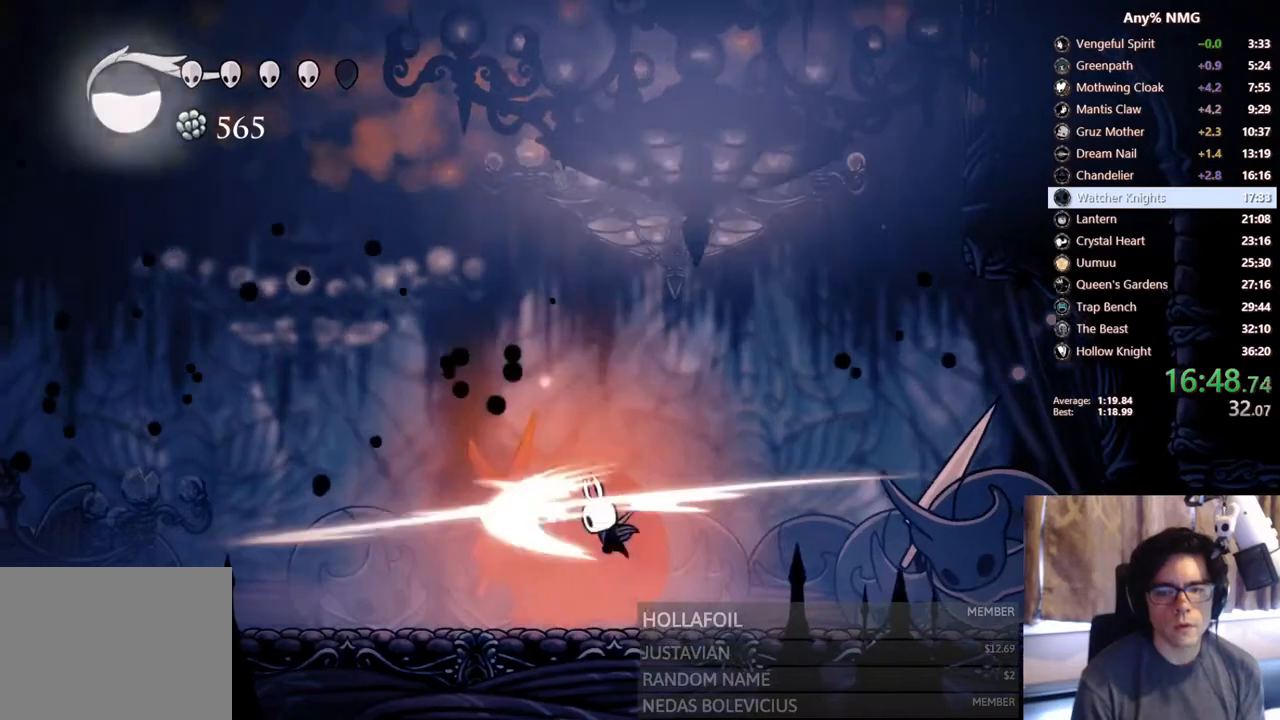
{"buttons": ["A", "X"], "left_stick": "center", "right_stick": "center", "events": [[33, "DPAD_RIGHT", "down"], [183, "X", "up"], [200, "DPAD_RIGHT", "up"], [233, "DPAD_LEFT", "down"], [333, "A", "down"], [333, "DPAD_LEFT", "up"], [333, "X", "down"]]}
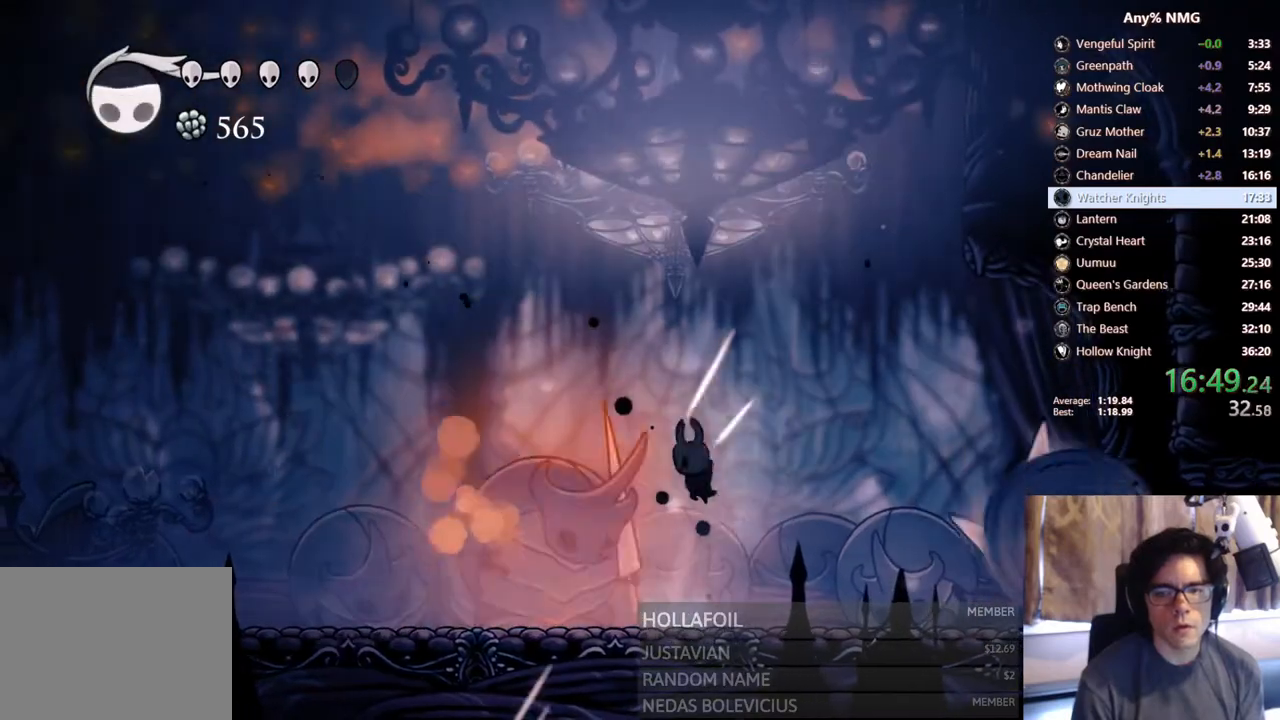
{"buttons": ["Y", "DPAD_LEFT"], "left_stick": "center", "right_stick": "center", "events": [[50, "DPAD_RIGHT", "down"], [100, "R2", "down"], [167, "A", "up"], [167, "X", "up"], [233, "R2", "up"], [317, "DPAD_RIGHT", "up"], [333, "DPAD_LEFT", "down"], [450, "Y", "down"]]}